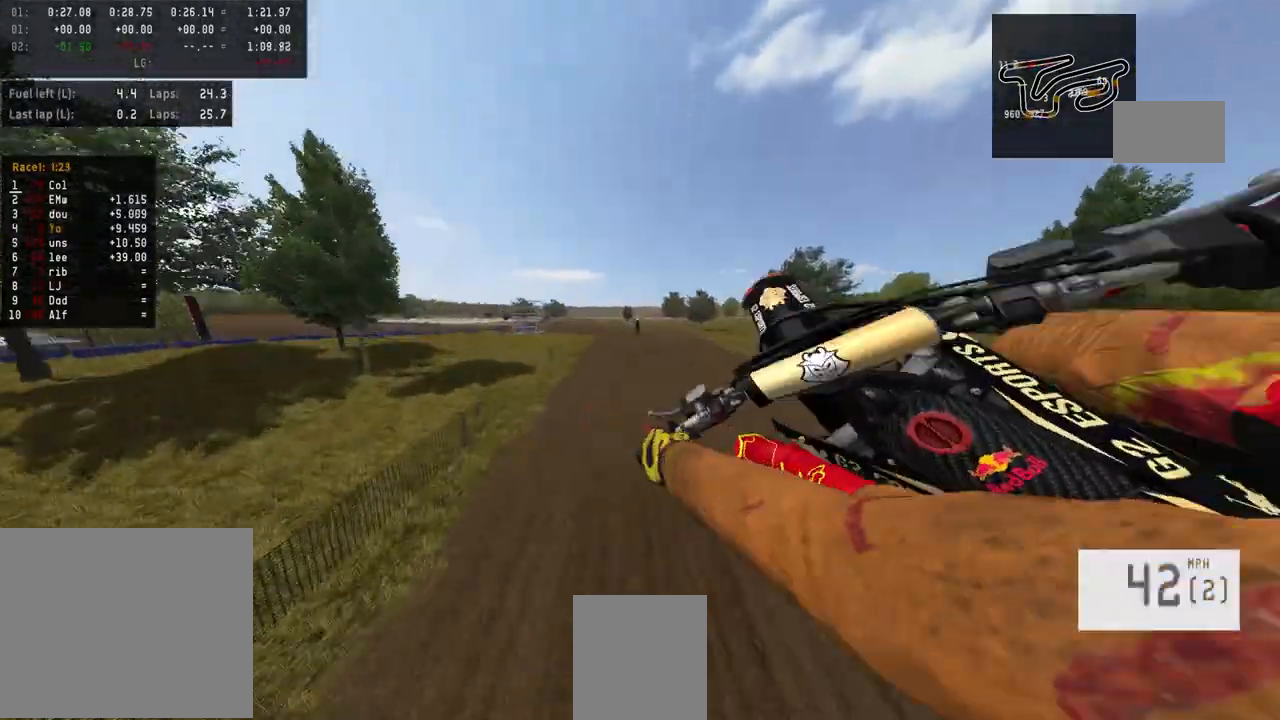
Gameplay with a controller (PlayStation layout); each line is a JSON object with the inputs held at the frame after it. "events" lists button and stick changes between this image and that frame as [ms after this image, input, new state], when the widget could be followed in between.
{"buttons": [], "left_stick": "up-right", "right_stick": "center", "events": [[200, "R2", "down"], [367, "R2", "up"]]}
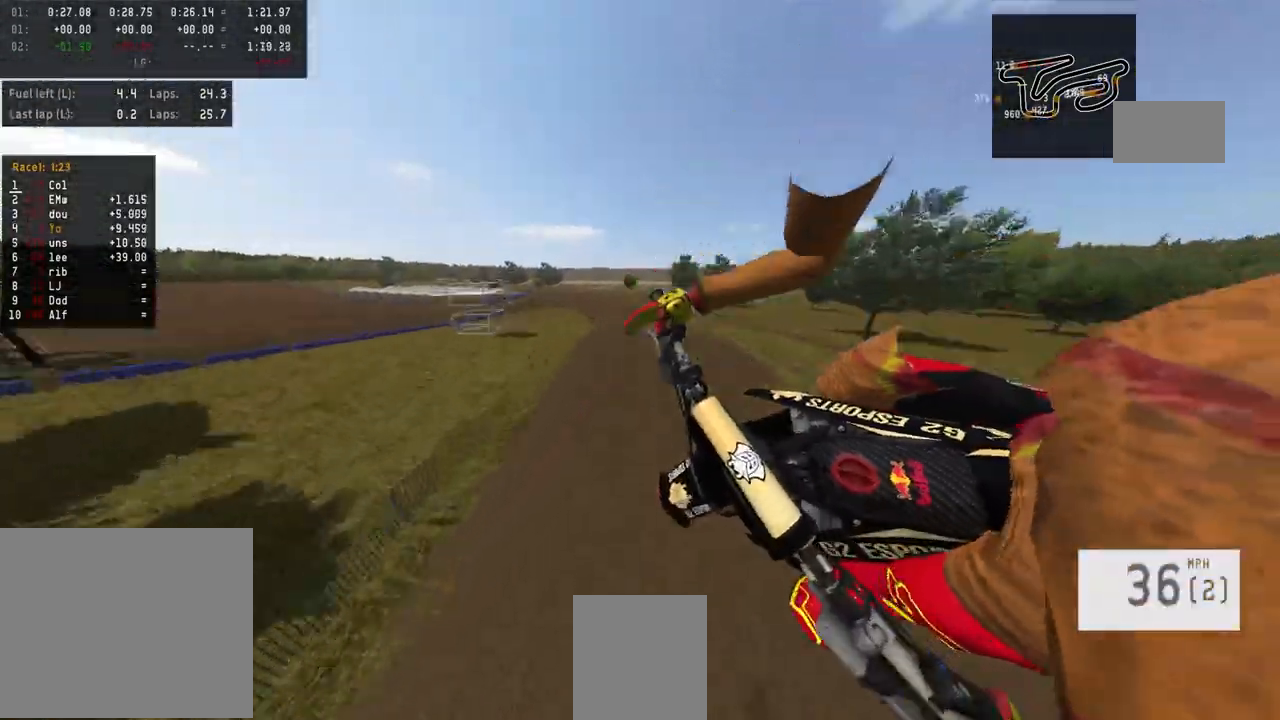
{"buttons": ["R2"], "left_stick": "center", "right_stick": "center", "events": [[67, "right_stick", "up"], [233, "R2", "down"], [267, "right_stick", "center"], [300, "left_stick", "center"], [367, "R3", "down"], [433, "R3", "up"]]}
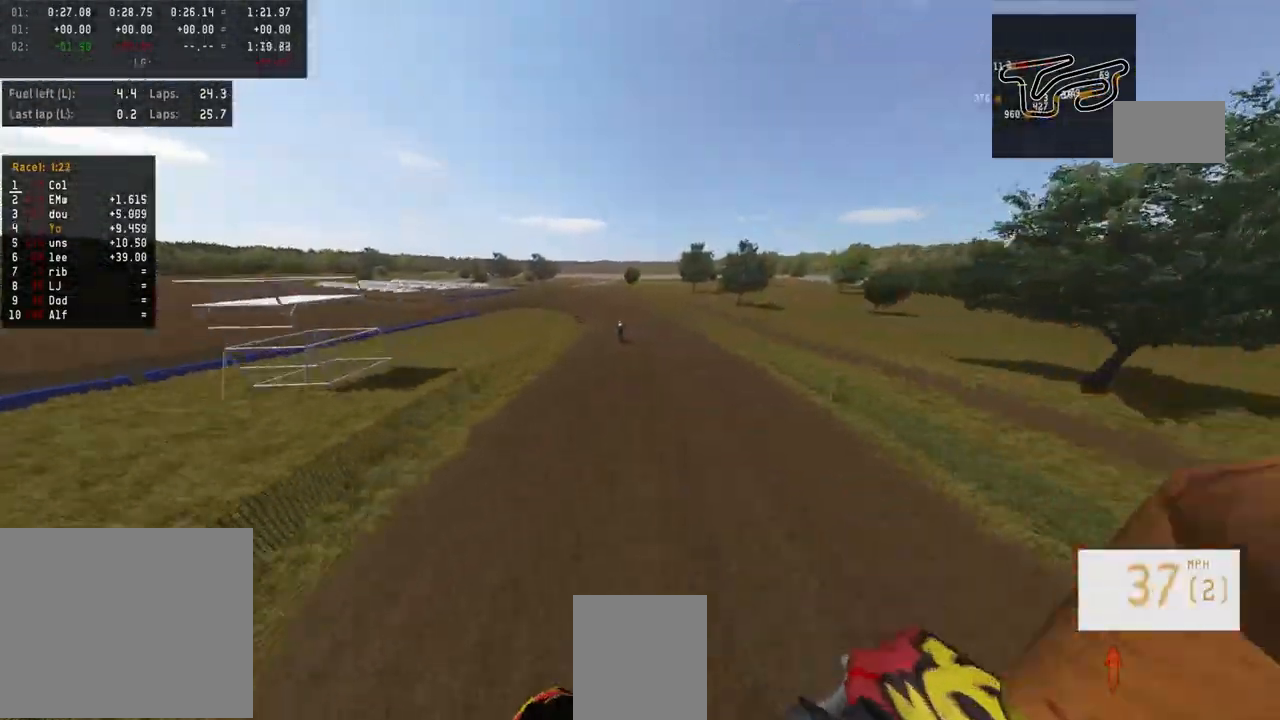
{"buttons": ["R2"], "left_stick": "center", "right_stick": "center", "events": [[67, "left_stick", "left"], [133, "right_stick", "up"], [333, "left_stick", "center"], [400, "right_stick", "center"]]}
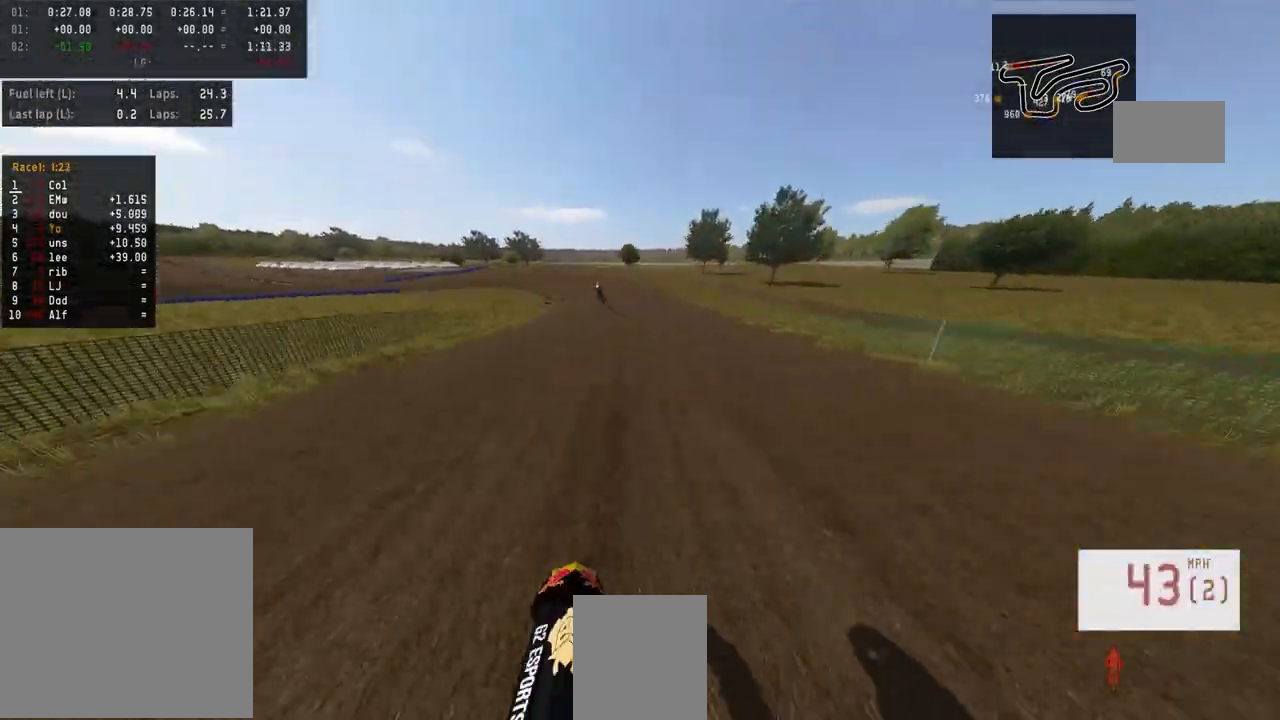
{"buttons": [], "left_stick": "left", "right_stick": "center", "events": [[167, "R2", "up"], [367, "R3", "down"], [400, "left_stick", "left"], [500, "R3", "up"]]}
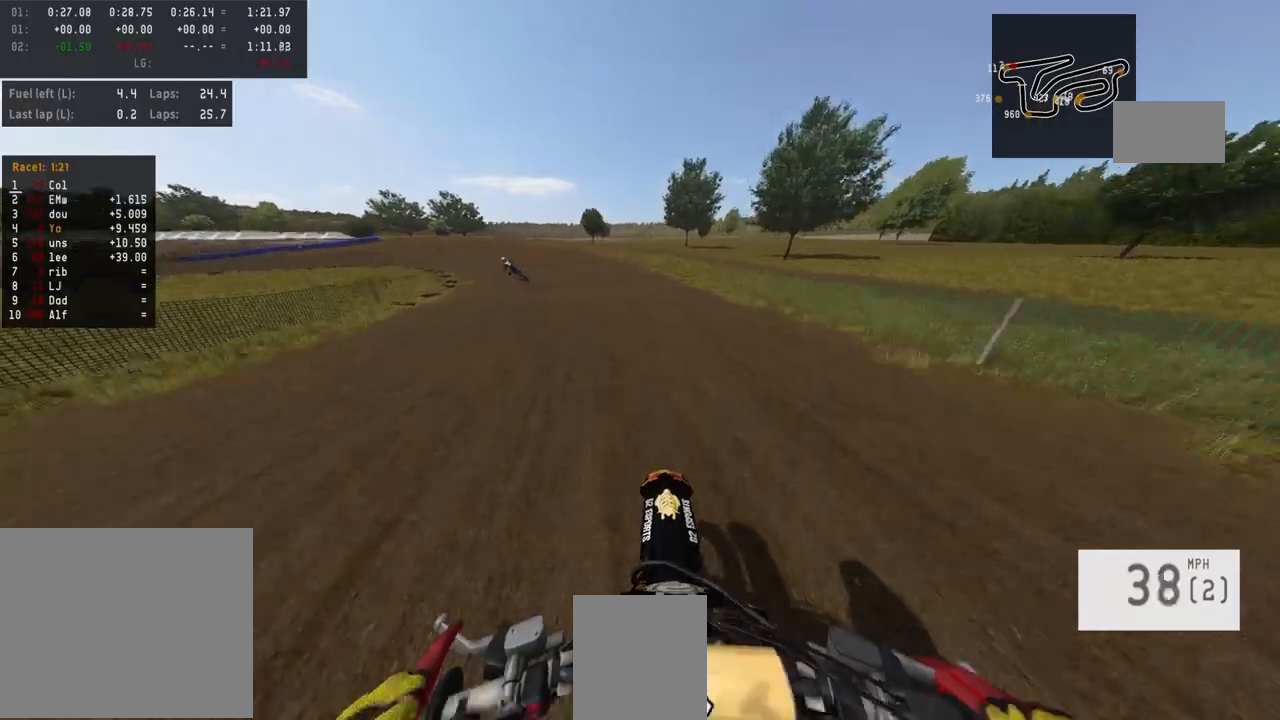
{"buttons": ["R2"], "left_stick": "left", "right_stick": "center", "events": [[33, "R2", "down"]]}
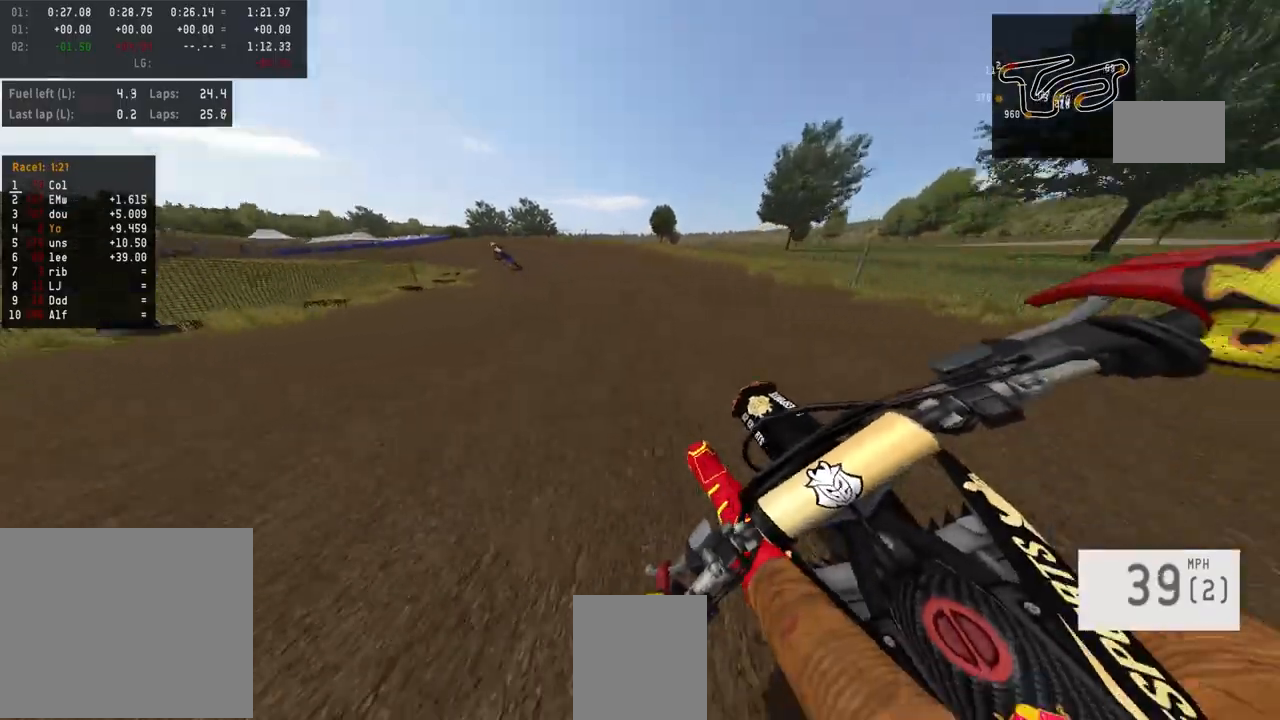
{"buttons": ["R2"], "left_stick": "left", "right_stick": "center", "events": [[200, "R3", "down"], [333, "R3", "up"]]}
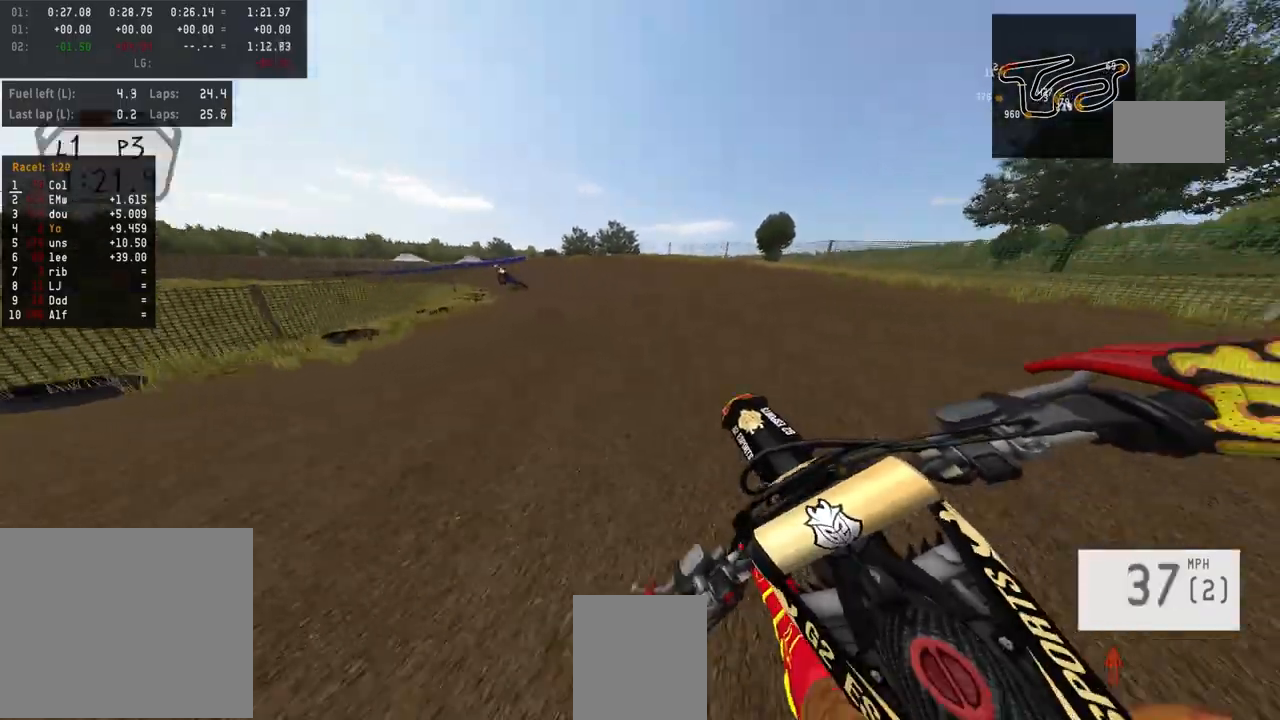
{"buttons": [], "left_stick": "left", "right_stick": "center", "events": [[300, "R3", "down"], [367, "R2", "up"], [433, "R3", "up"]]}
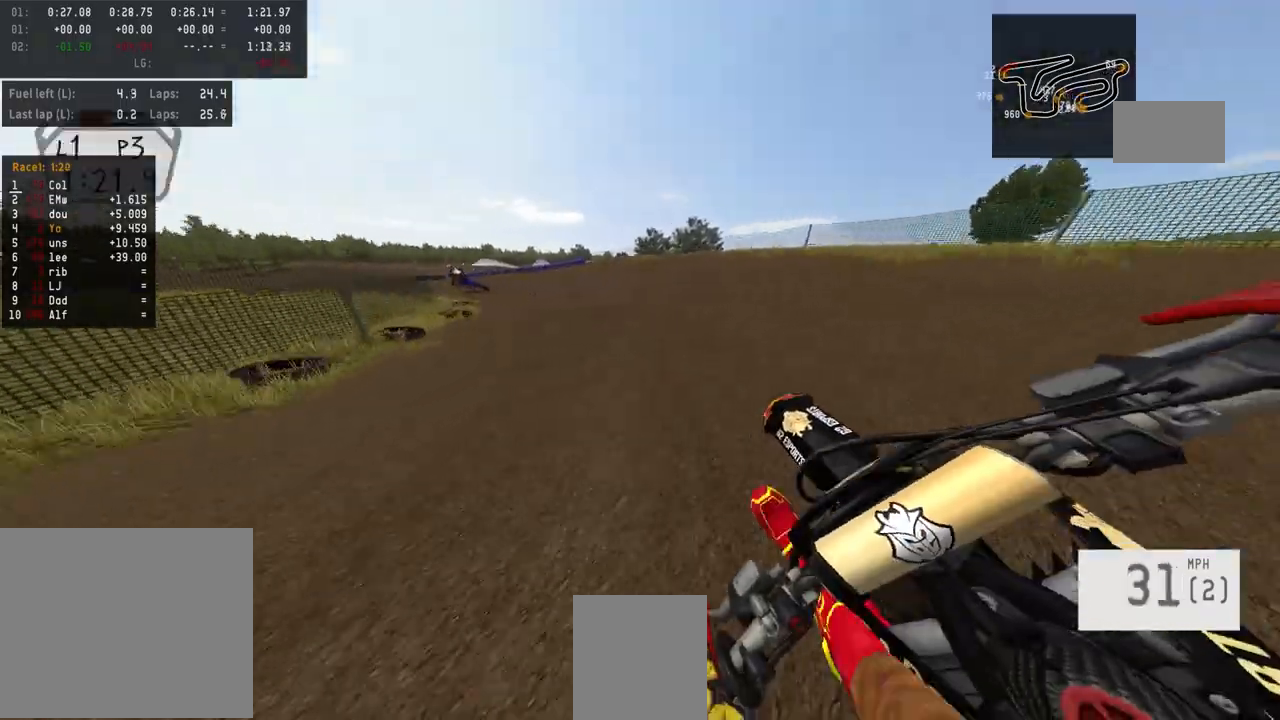
{"buttons": [], "left_stick": "left", "right_stick": "right", "events": [[367, "right_stick", "right"]]}
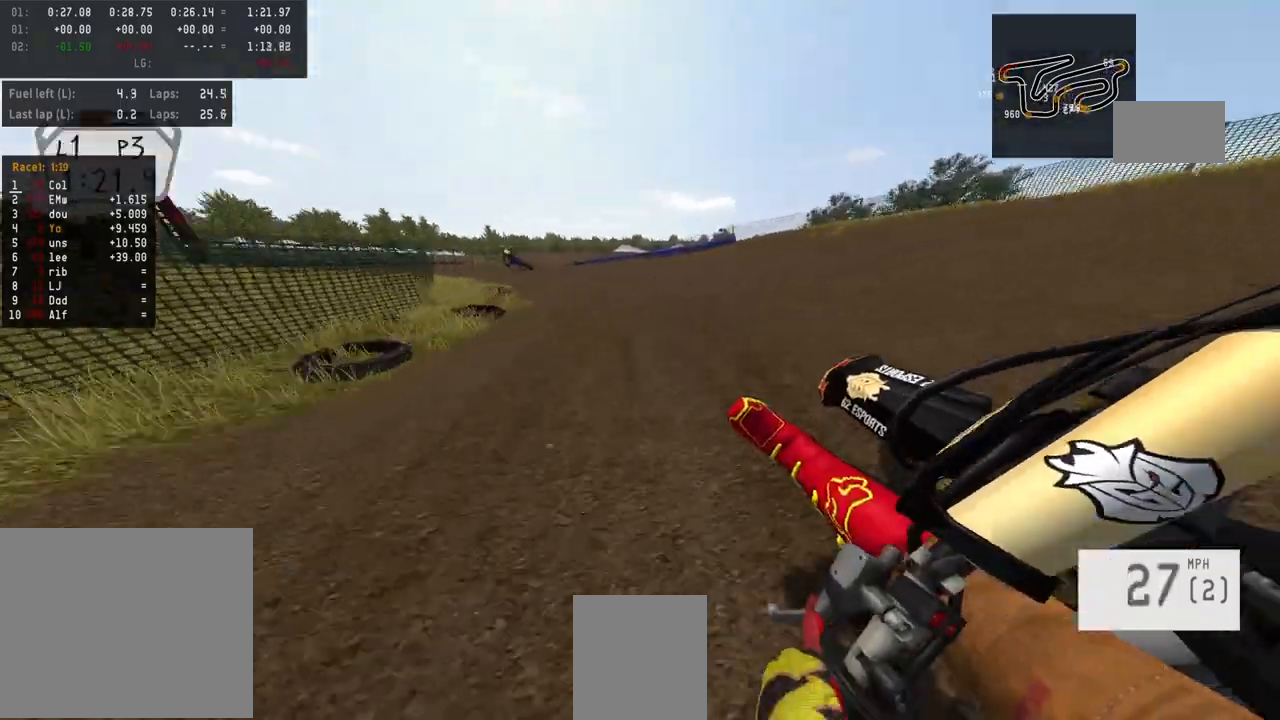
{"buttons": ["R2"], "left_stick": "center", "right_stick": "center", "events": [[167, "right_stick", "center"], [200, "R2", "down"], [500, "left_stick", "center"]]}
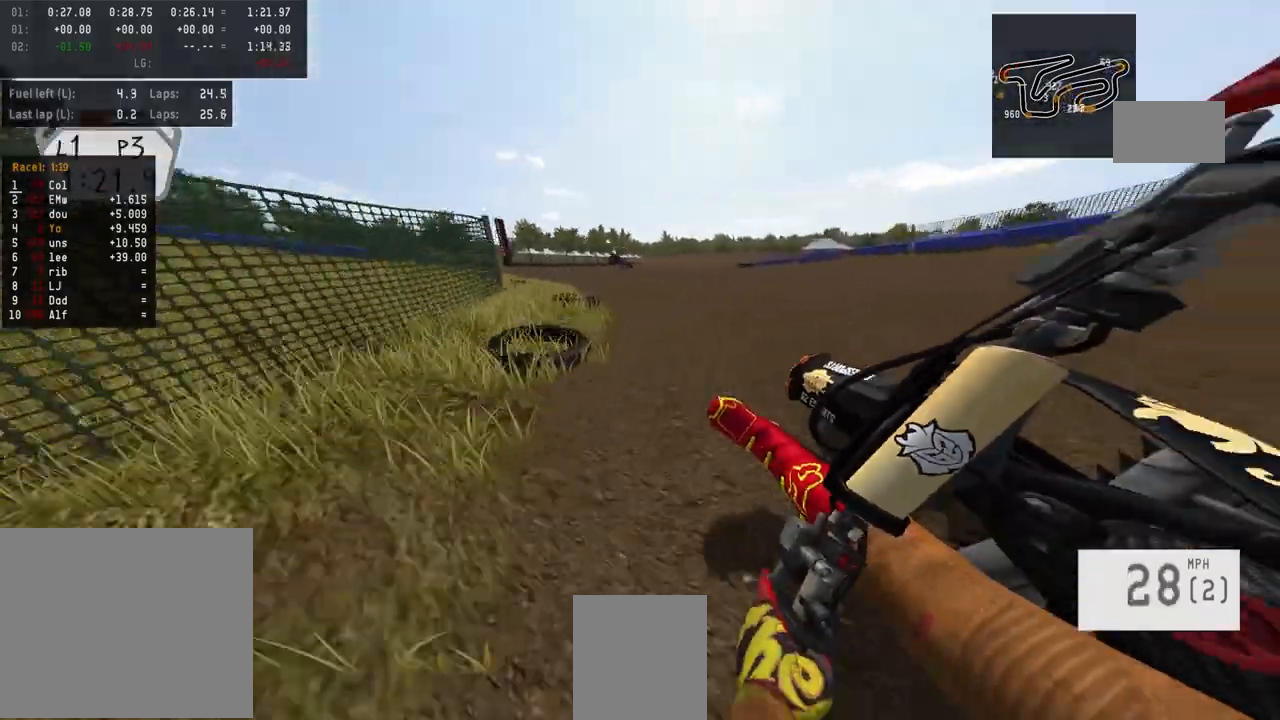
{"buttons": ["R2"], "left_stick": "left", "right_stick": "center", "events": [[167, "left_stick", "left"]]}
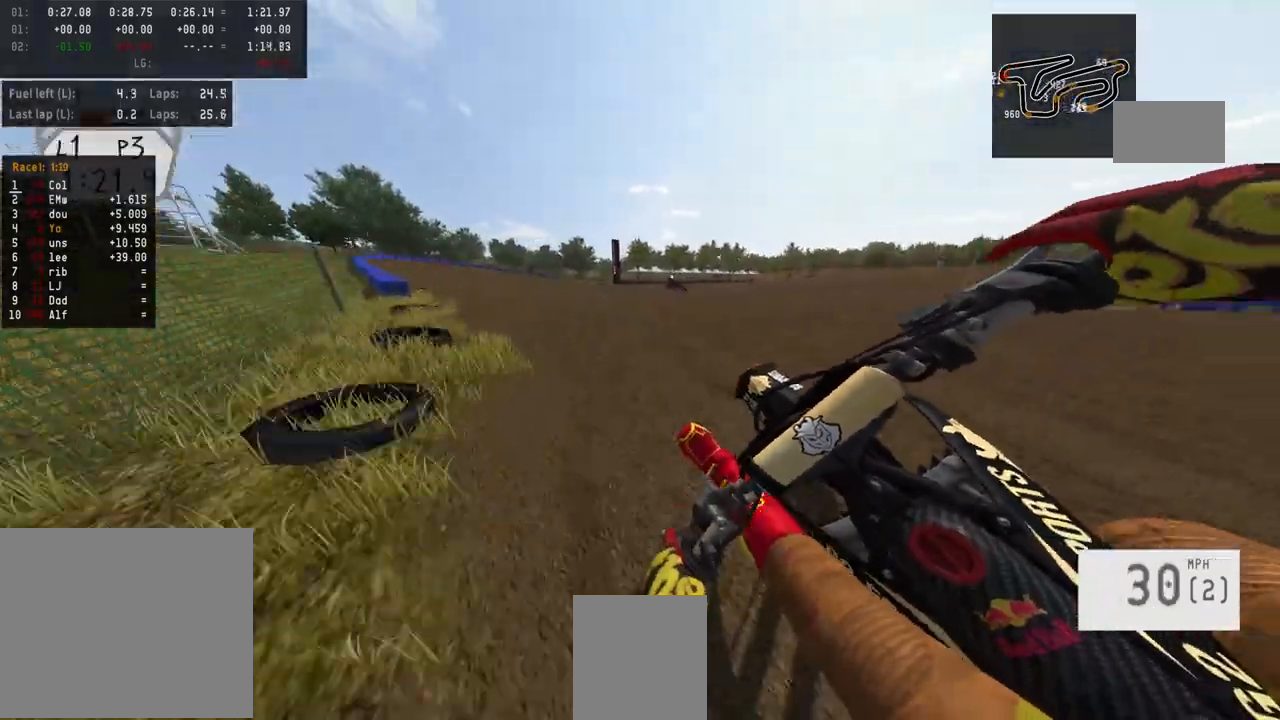
{"buttons": ["R2"], "left_stick": "center", "right_stick": "center", "events": [[167, "left_stick", "center"], [333, "left_stick", "left"], [433, "left_stick", "center"]]}
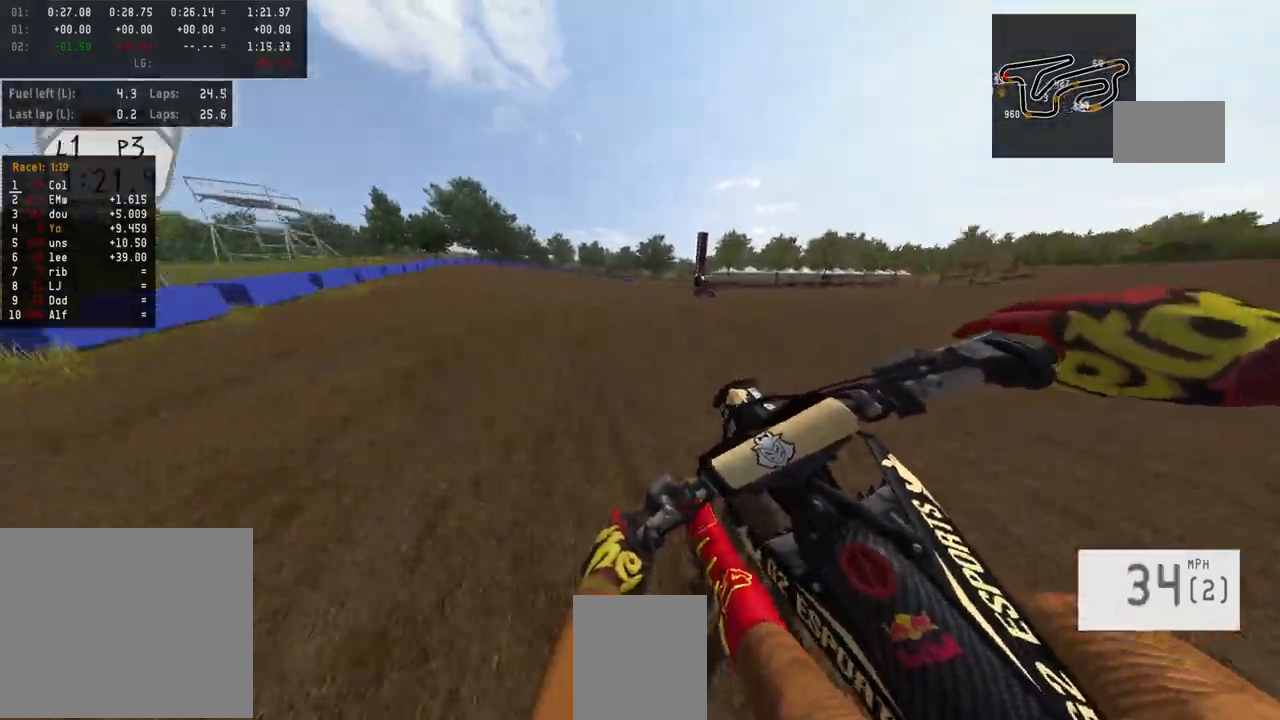
{"buttons": ["R2"], "left_stick": "center", "right_stick": "center", "events": []}
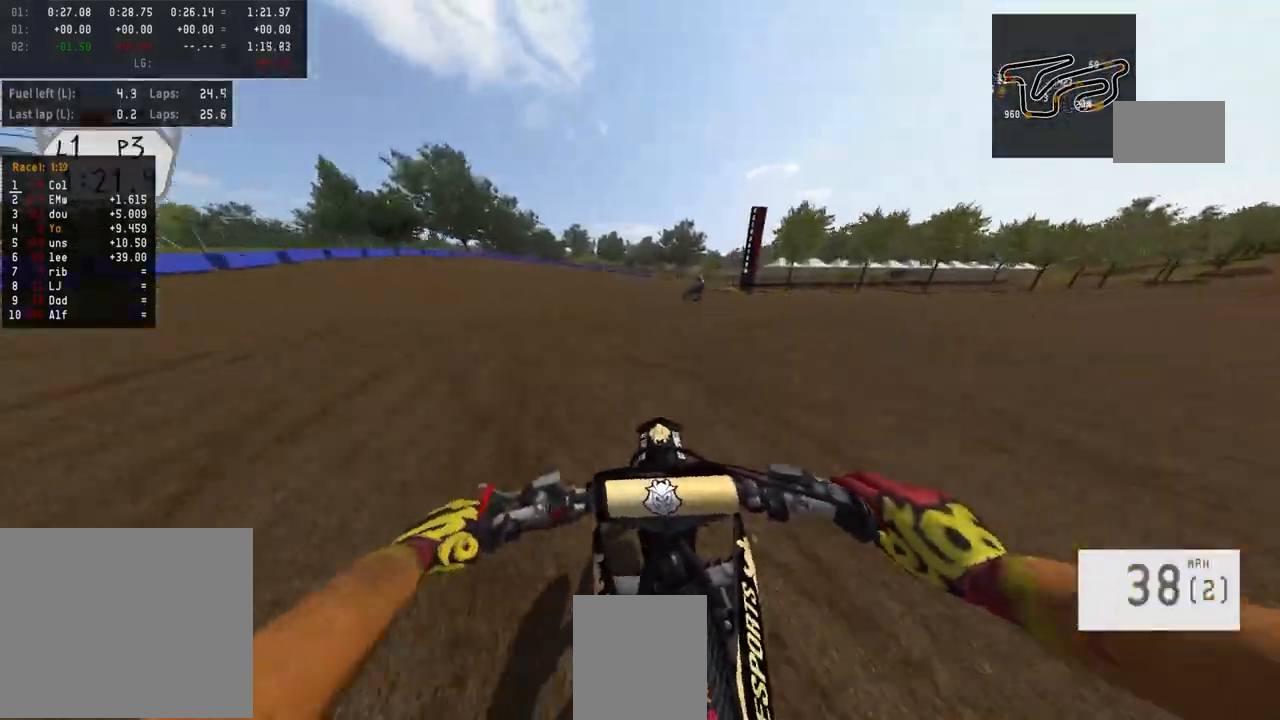
{"buttons": ["R2"], "left_stick": "center", "right_stick": "center", "events": []}
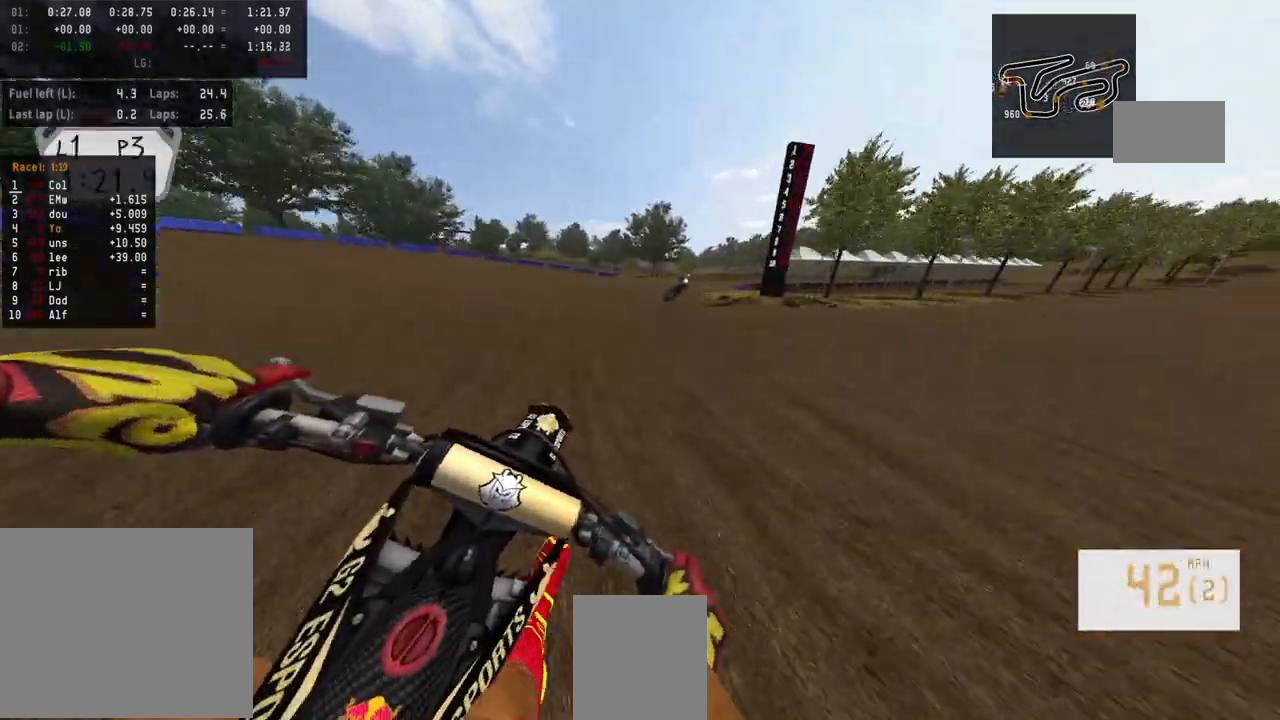
{"buttons": ["R2"], "left_stick": "right", "right_stick": "center", "events": [[133, "left_stick", "up-right"], [467, "left_stick", "right"]]}
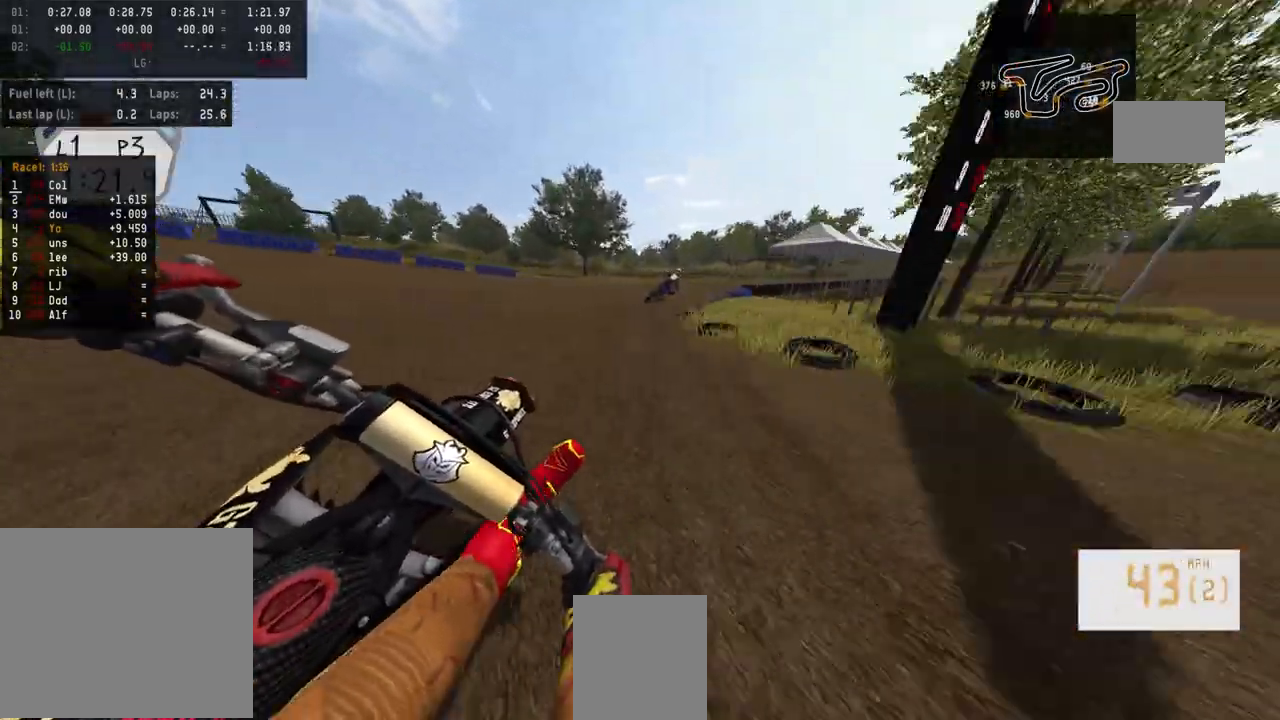
{"buttons": ["R2"], "left_stick": "right", "right_stick": "center", "events": []}
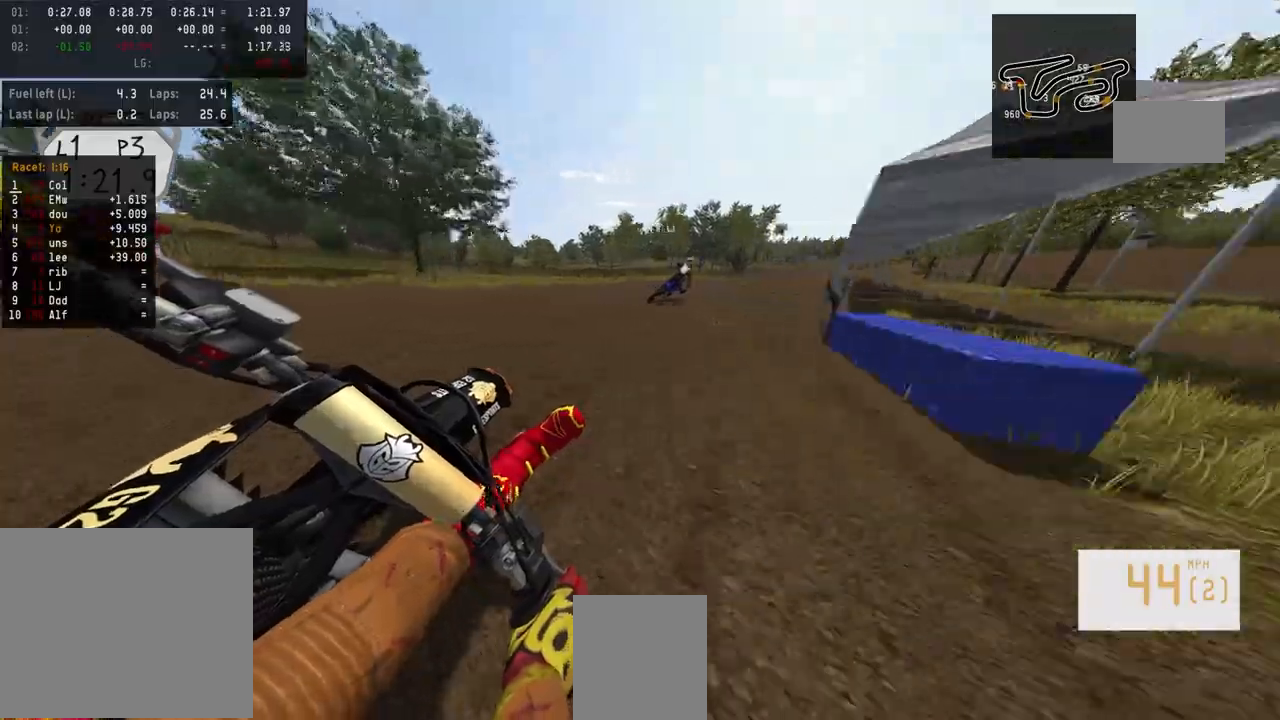
{"buttons": ["R2"], "left_stick": "right", "right_stick": "center", "events": []}
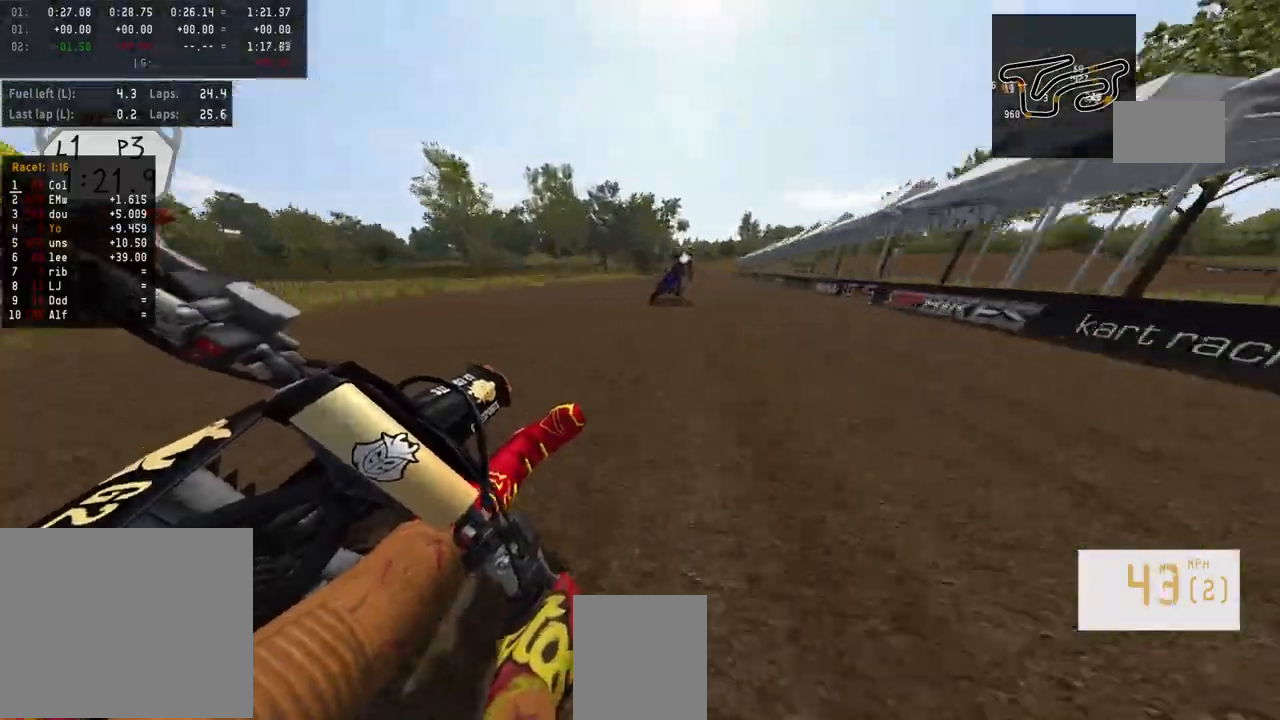
{"buttons": ["R2"], "left_stick": "center", "right_stick": "center", "events": [[433, "left_stick", "center"]]}
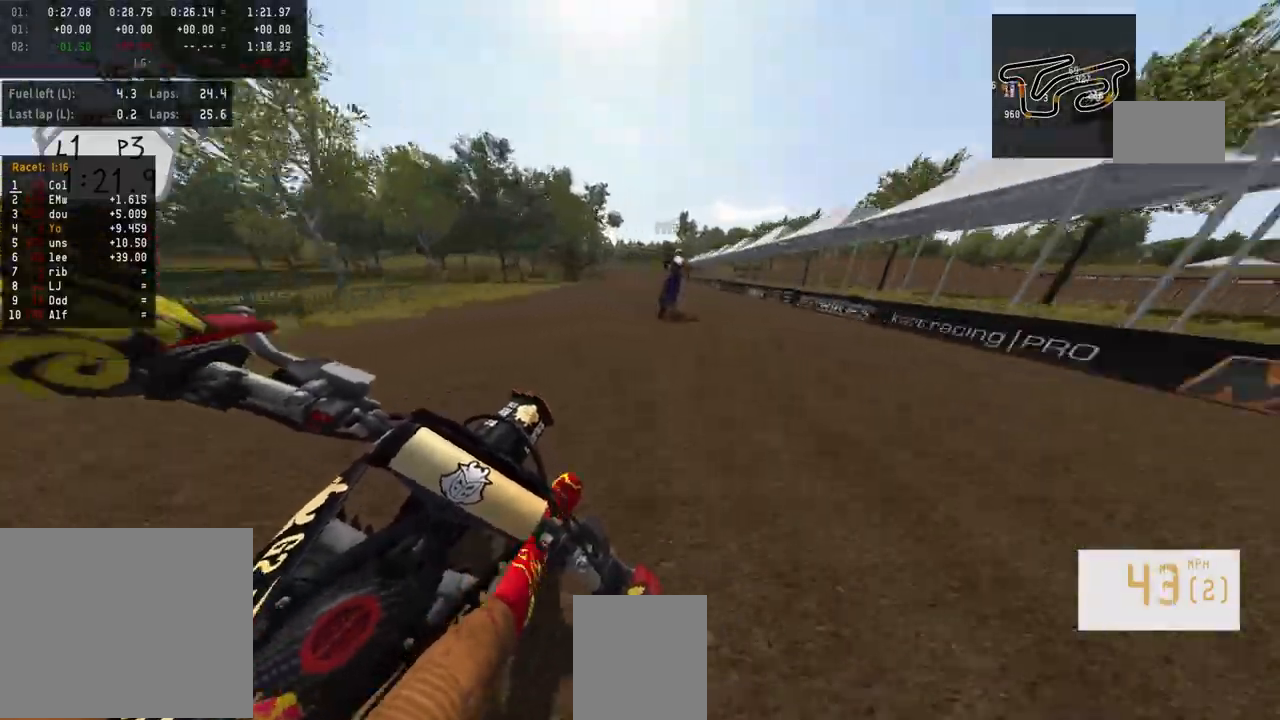
{"buttons": ["R2"], "left_stick": "center", "right_stick": "center", "events": [[200, "TRIANGLE", "down"], [267, "TRIANGLE", "up"]]}
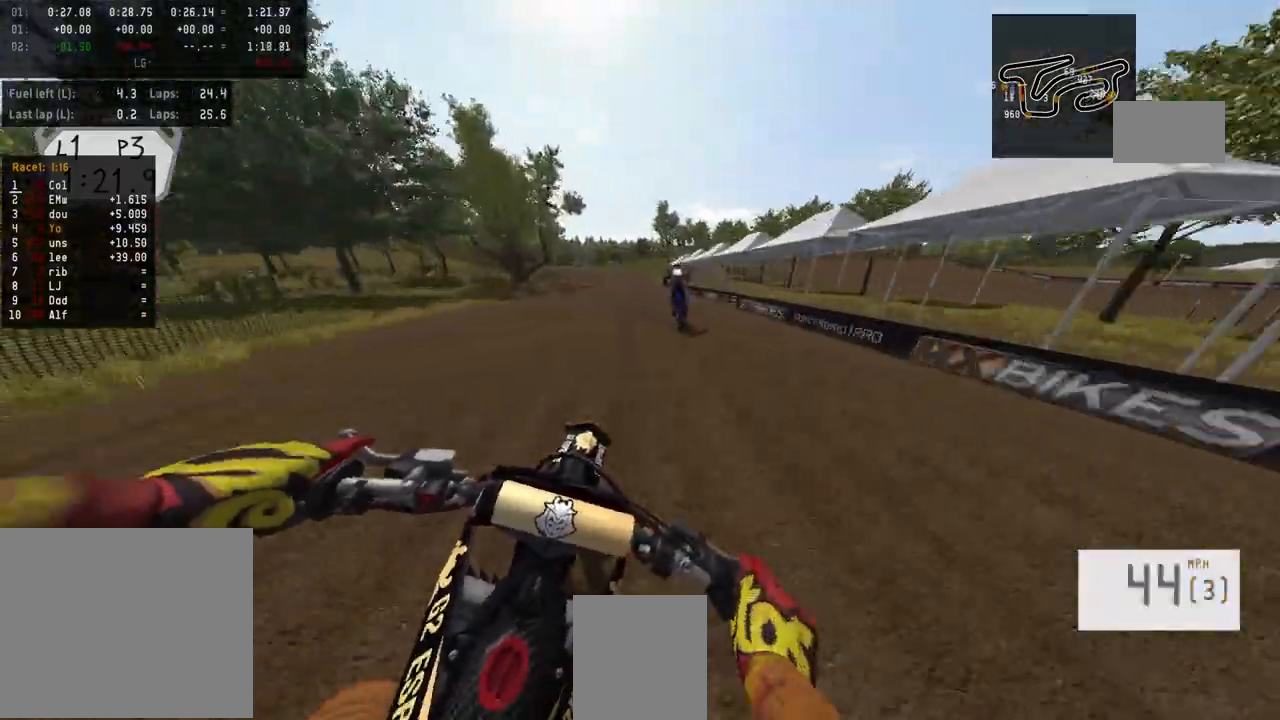
{"buttons": ["R2"], "left_stick": "center", "right_stick": "center", "events": []}
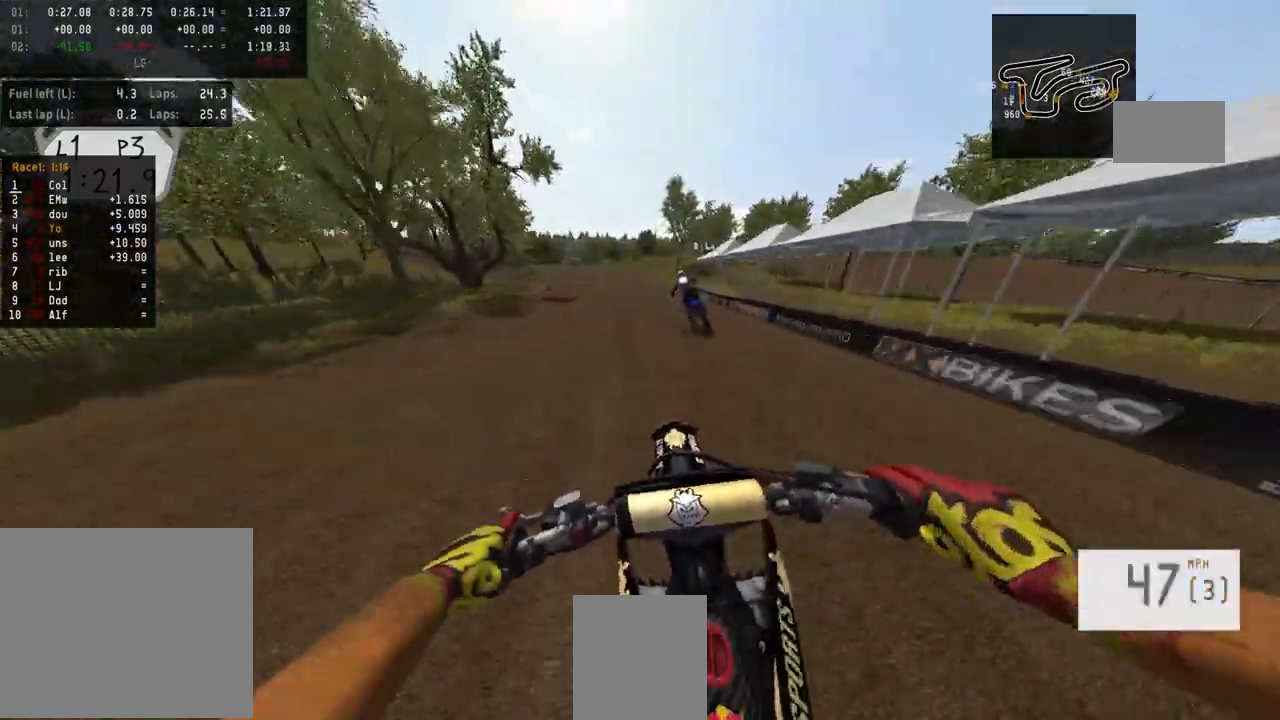
{"buttons": [], "left_stick": "left", "right_stick": "center", "events": [[67, "left_stick", "left"], [267, "R3", "down"], [333, "R3", "up"], [433, "R2", "up"]]}
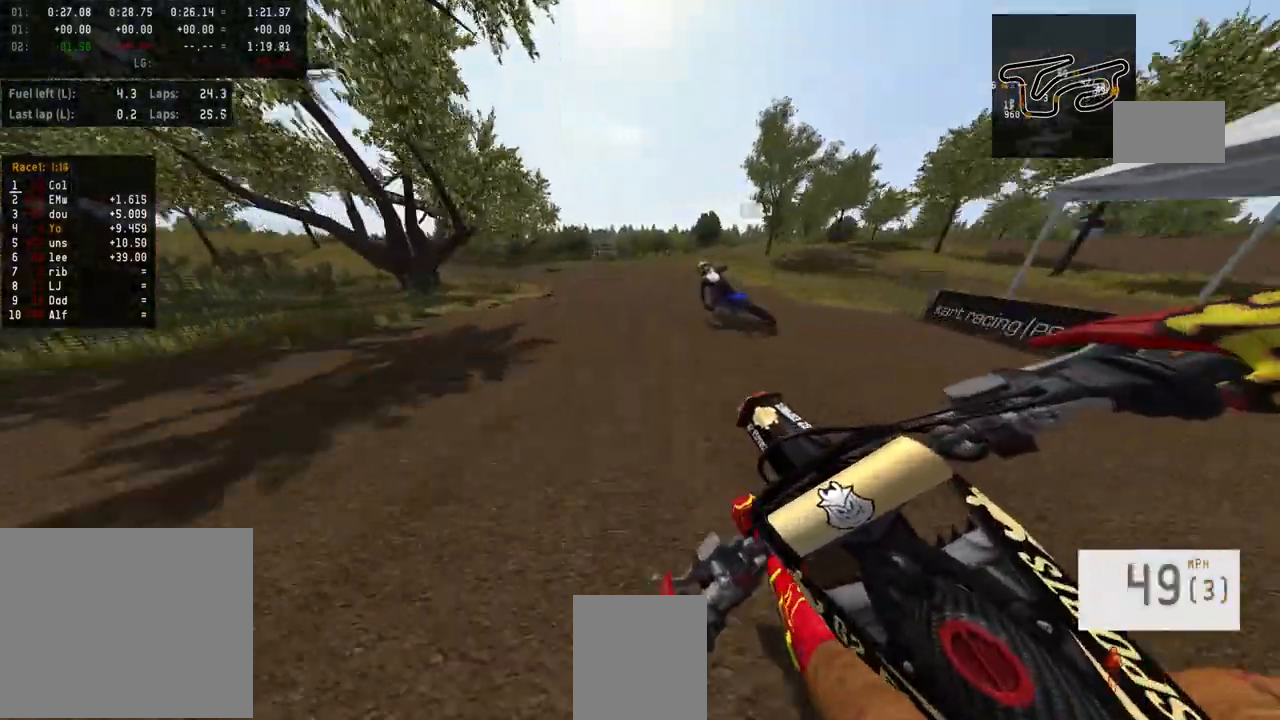
{"buttons": [], "left_stick": "left", "right_stick": "center", "events": []}
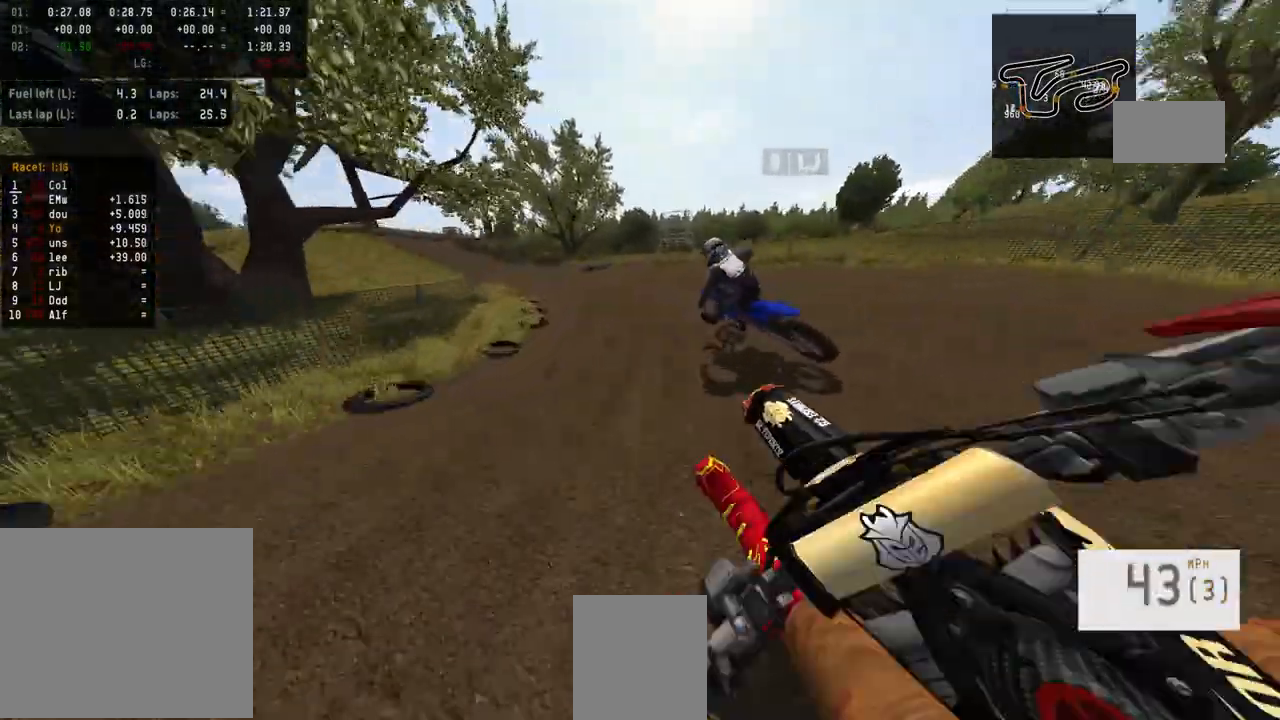
{"buttons": [], "left_stick": "left", "right_stick": "center", "events": []}
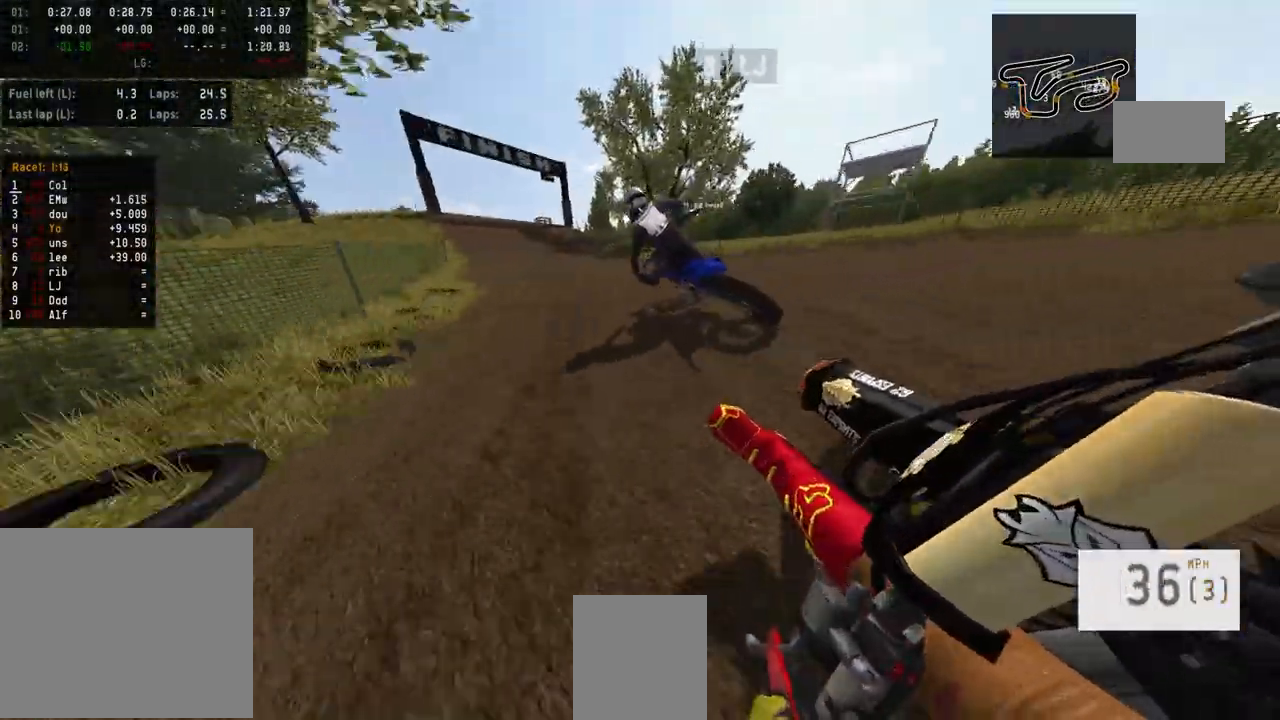
{"buttons": ["R2"], "left_stick": "left", "right_stick": "center", "events": [[67, "R2", "down"]]}
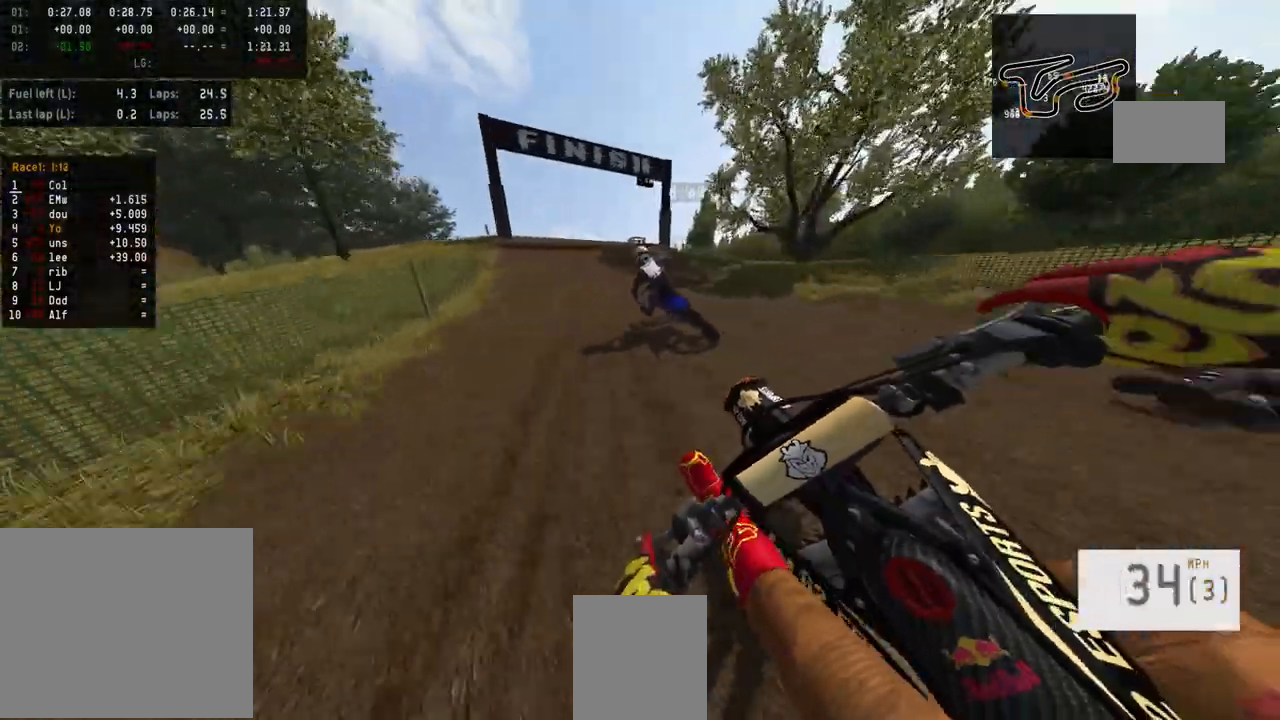
{"buttons": ["R2"], "left_stick": "center", "right_stick": "center", "events": [[233, "left_stick", "center"]]}
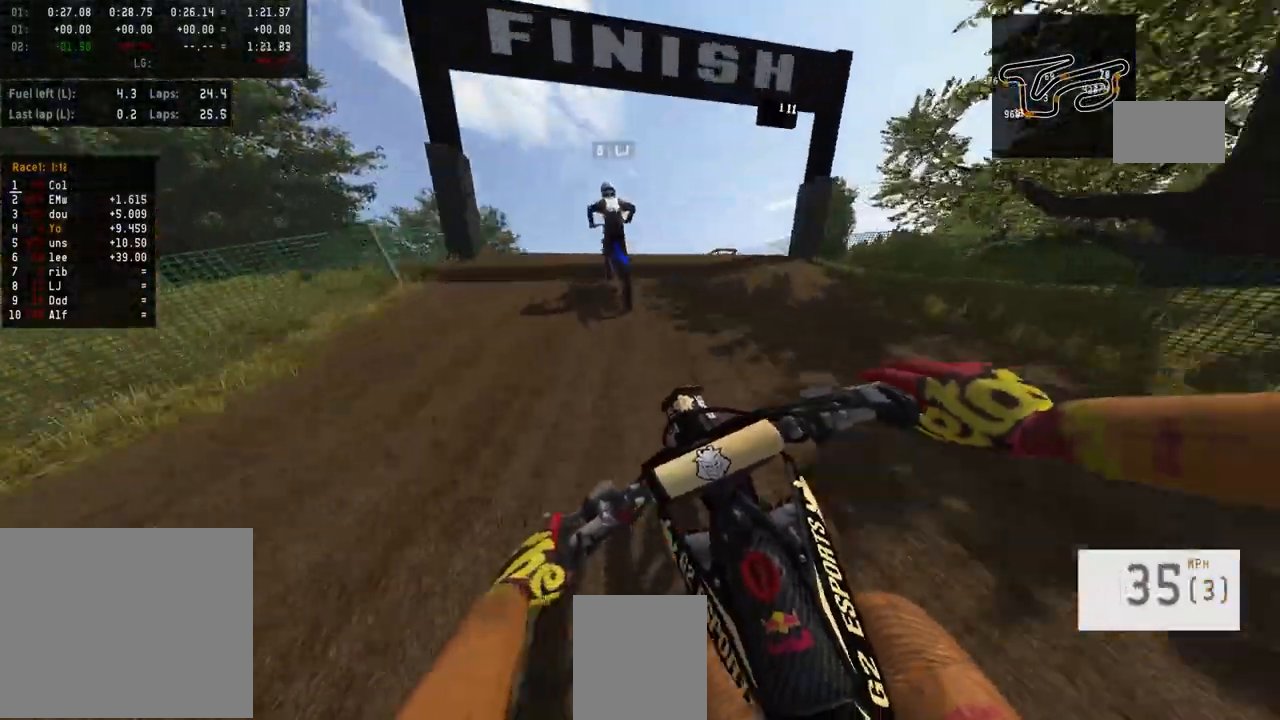
{"buttons": ["R2"], "left_stick": "right", "right_stick": "left", "events": [[100, "R3", "down"], [200, "R3", "up"], [267, "R3", "down"], [267, "left_stick", "right"], [267, "right_stick", "left"], [400, "R3", "up"]]}
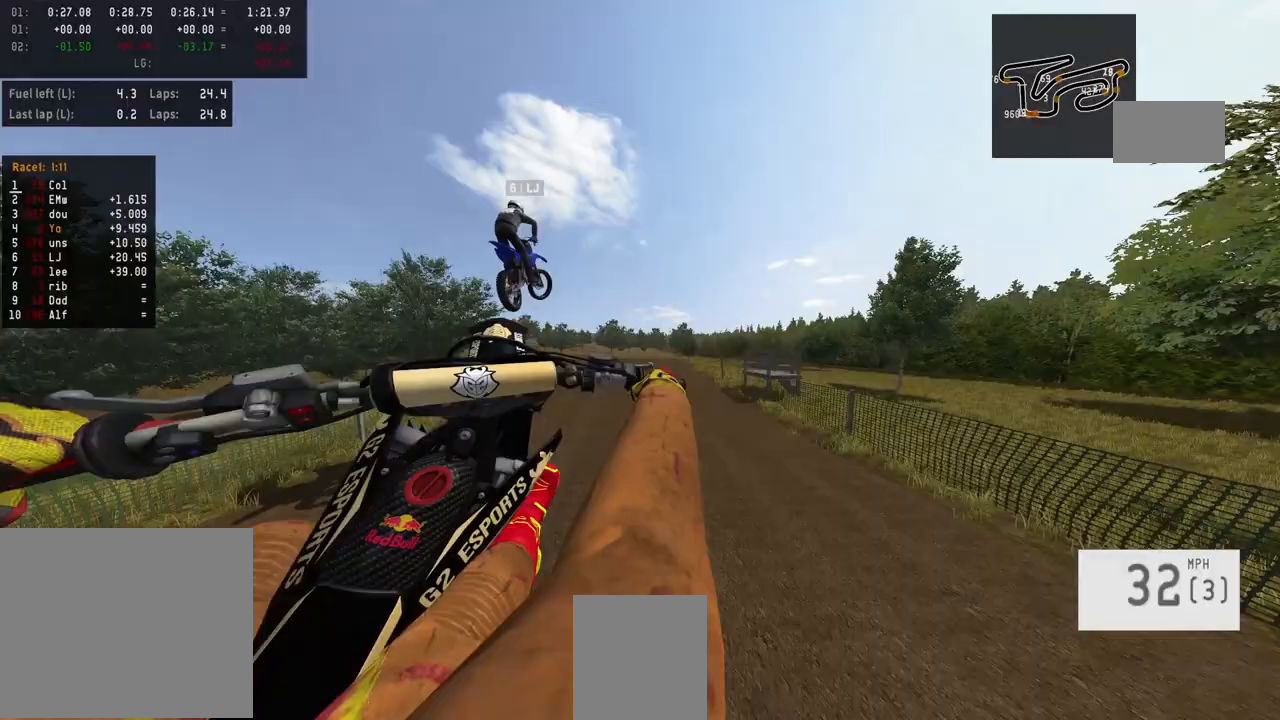
{"buttons": [], "left_stick": "left", "right_stick": "center", "events": [[33, "R2", "up"], [33, "right_stick", "center"], [100, "left_stick", "center"], [200, "left_stick", "left"], [367, "R3", "down"], [500, "R3", "up"]]}
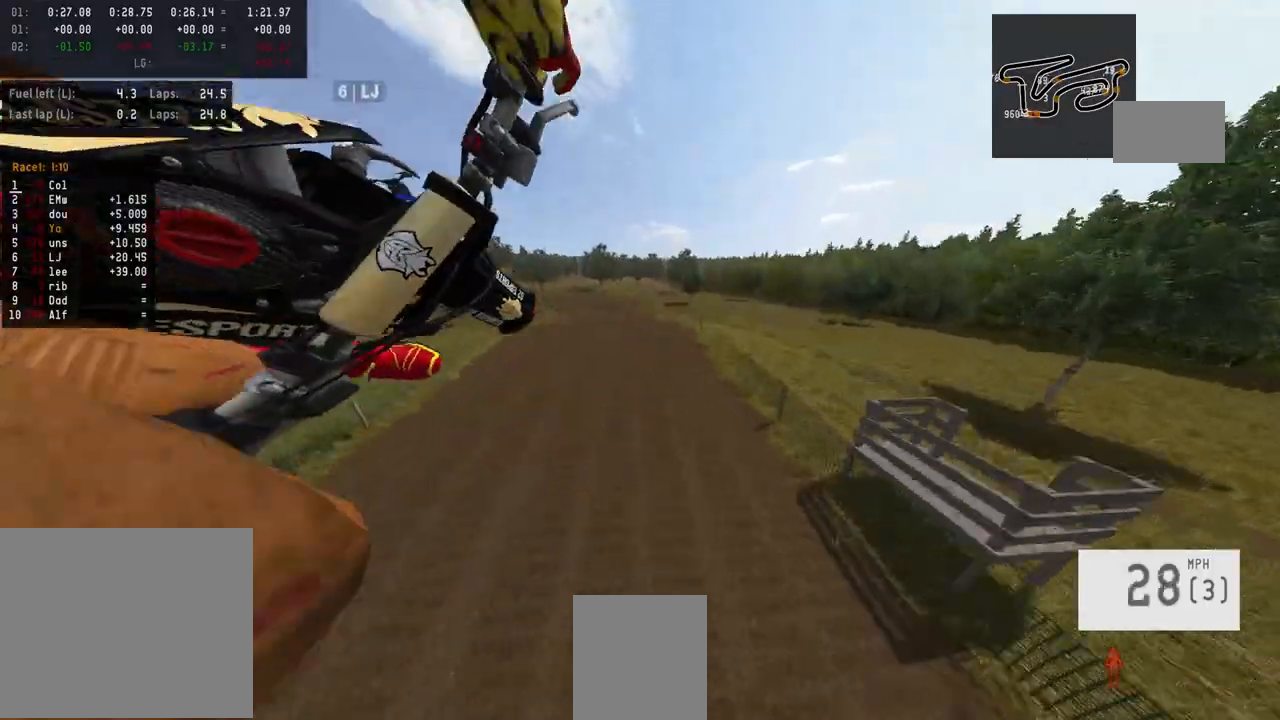
{"buttons": ["R2"], "left_stick": "left", "right_stick": "up", "events": [[200, "R2", "down"], [467, "right_stick", "up"]]}
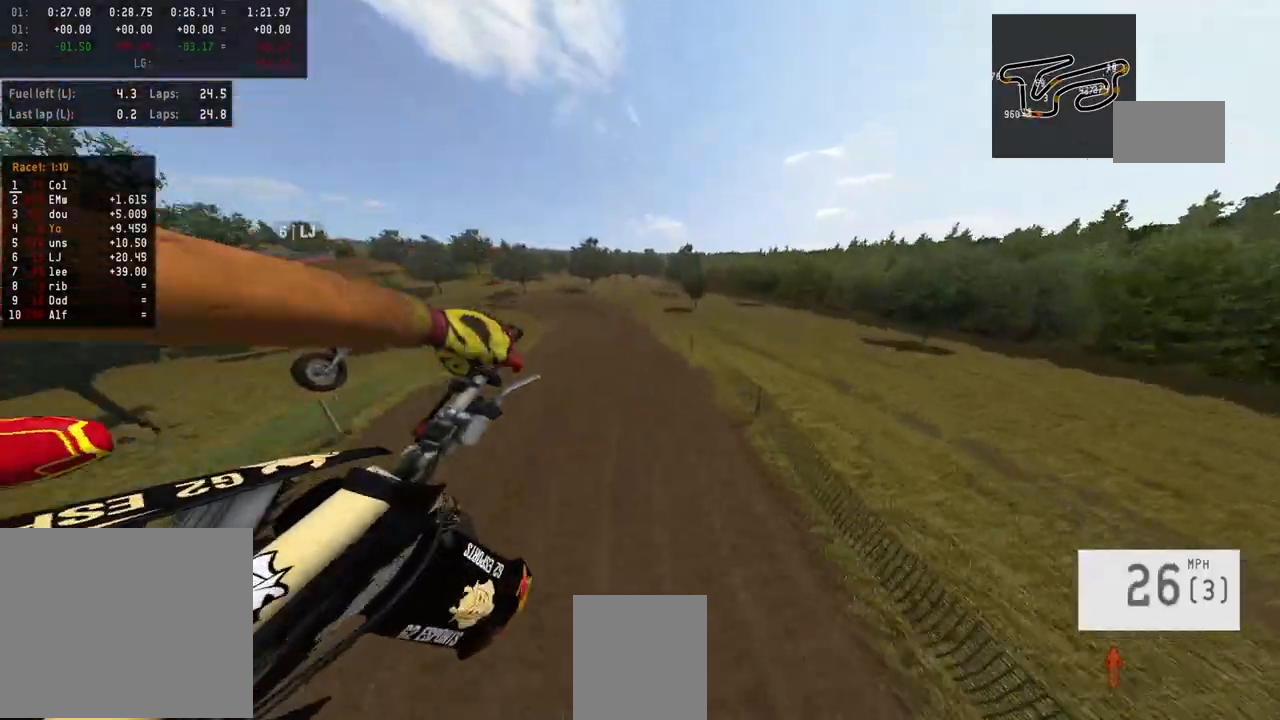
{"buttons": [], "left_stick": "center", "right_stick": "center", "events": [[100, "left_stick", "center"], [467, "right_stick", "center"], [500, "R2", "up"]]}
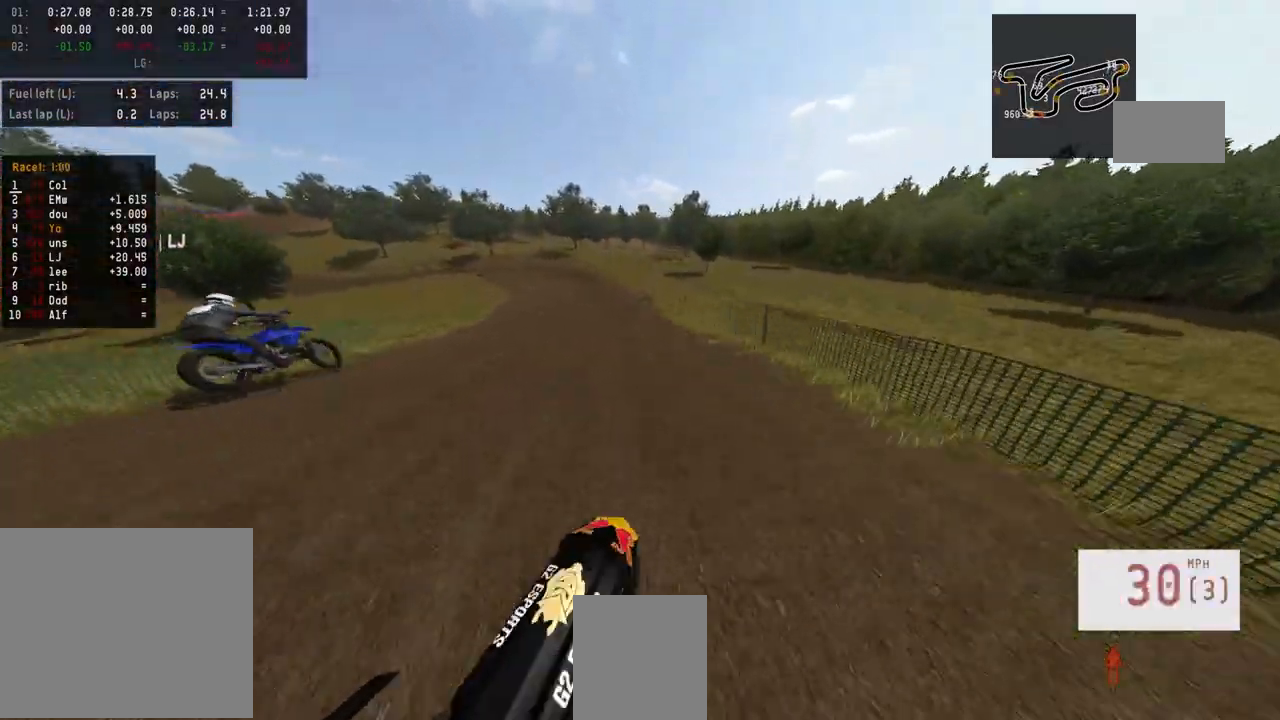
{"buttons": [], "left_stick": "left", "right_stick": "center", "events": [[167, "left_stick", "left"]]}
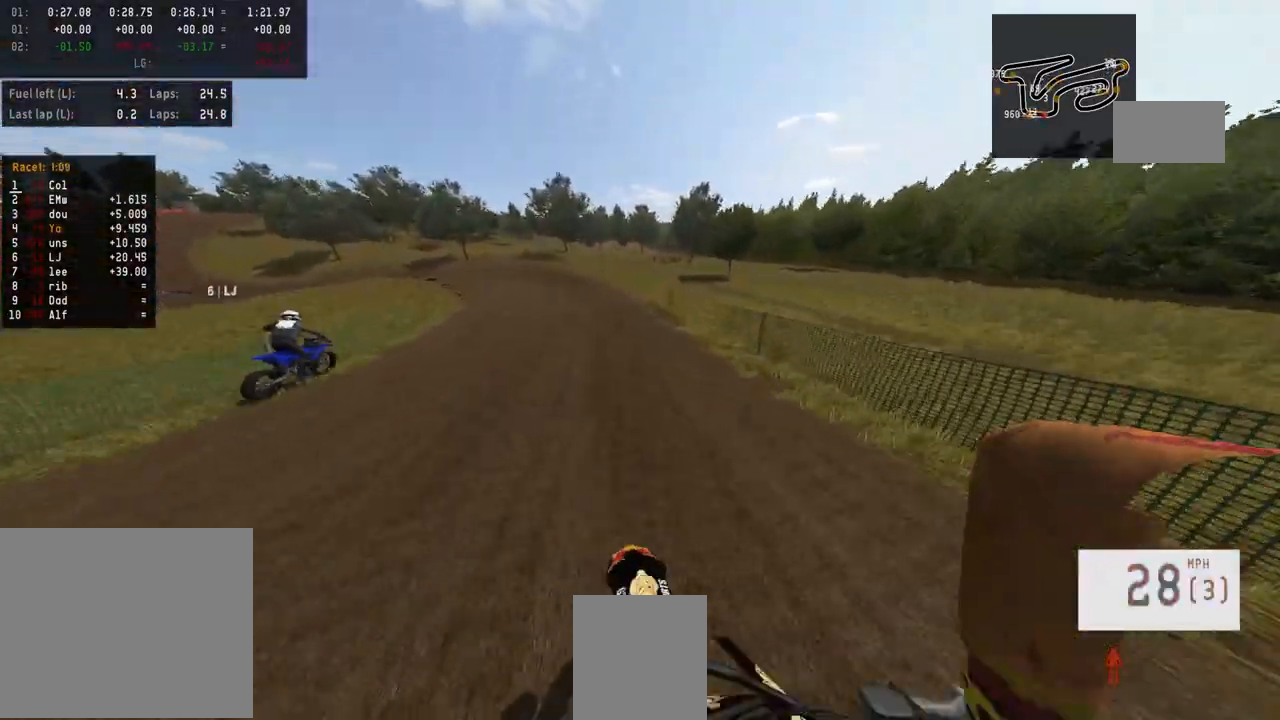
{"buttons": [], "left_stick": "center", "right_stick": "center", "events": [[167, "right_stick", "up"], [233, "R2", "down"], [300, "left_stick", "center"], [300, "right_stick", "center"], [333, "R2", "up"]]}